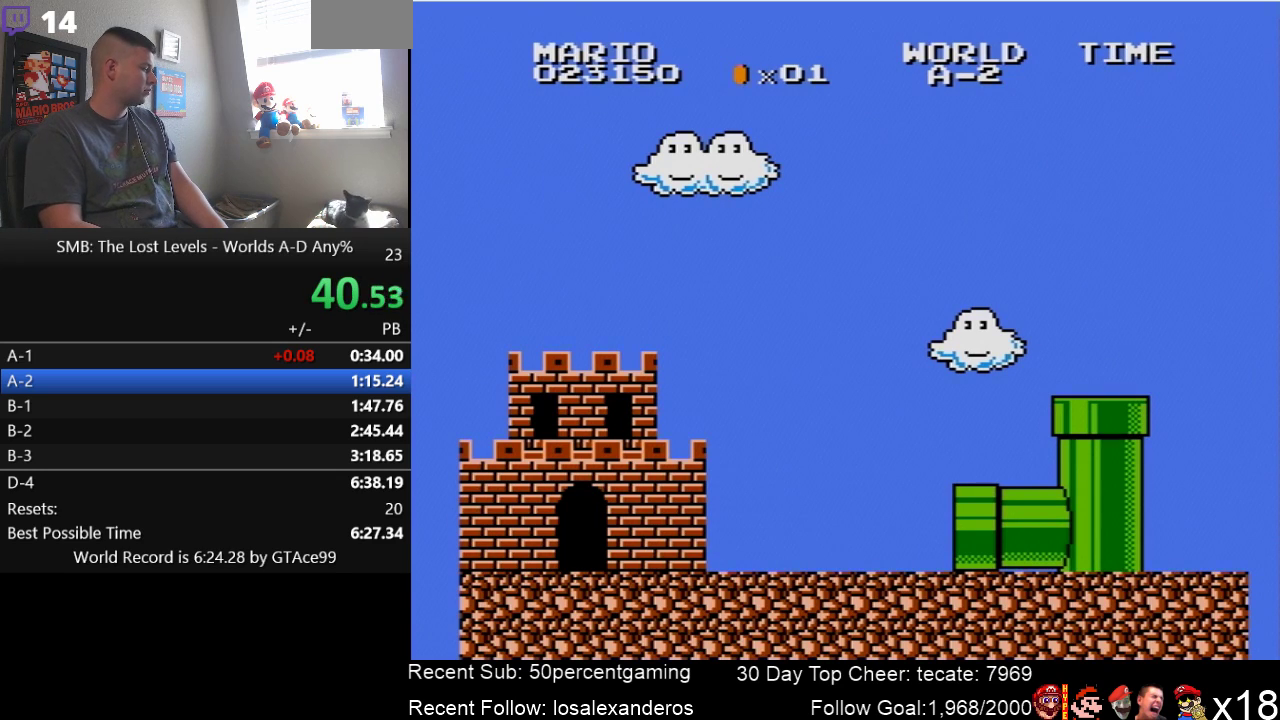
Gameplay with a controller (Nintendo layout); each line is a JSON object with the inputs held at the frame after it. "events" lists button and stick changes between this image and that frame as [ms after this image, input, new state], when the widget could be followed in between. Not read: L3 R3.
{"buttons": ["B", "DPAD_RIGHT"], "events": [[200, "B", "down"], [300, "DPAD_RIGHT", "down"]]}
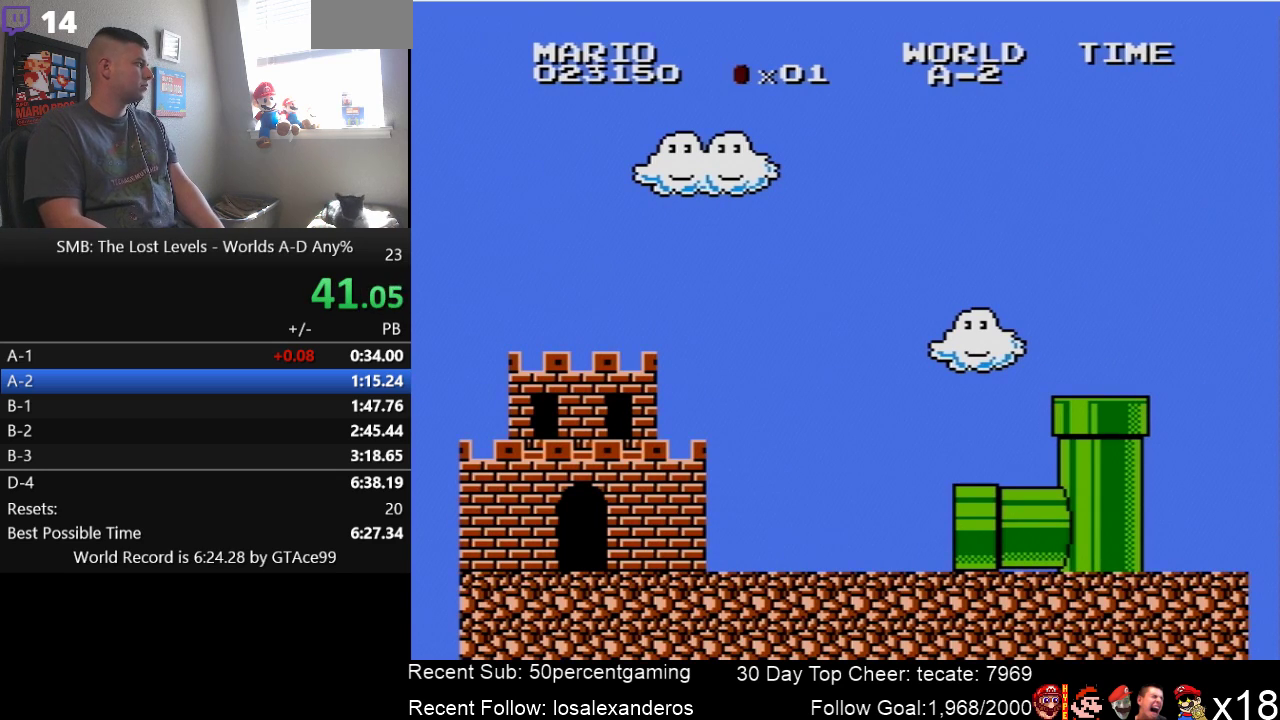
{"buttons": ["B", "DPAD_RIGHT"], "events": []}
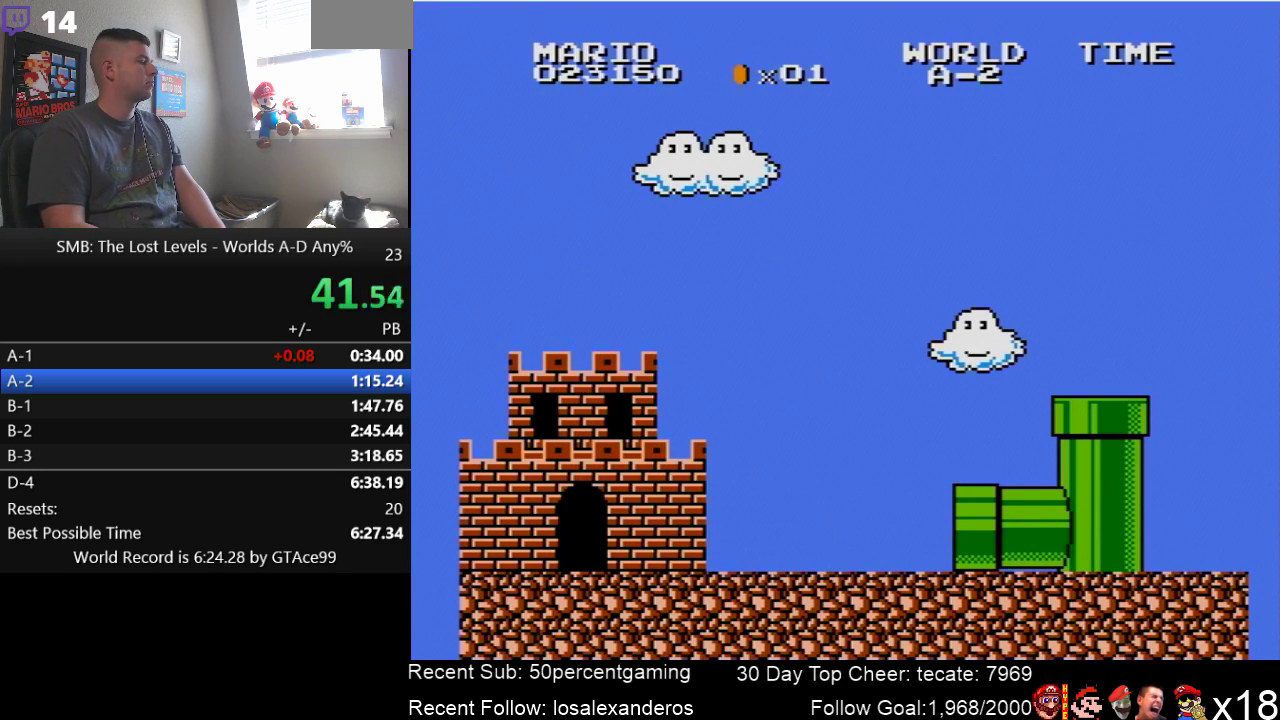
{"buttons": ["B", "DPAD_RIGHT"], "events": []}
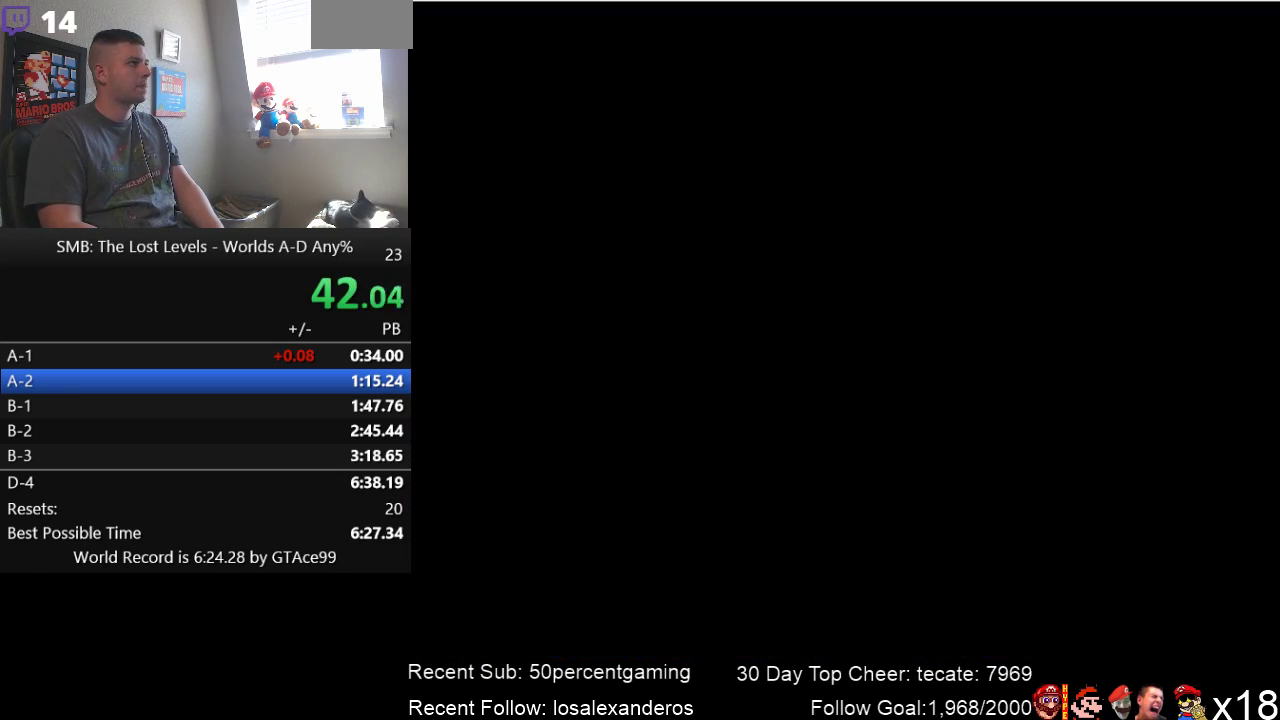
{"buttons": ["B", "DPAD_RIGHT"], "events": []}
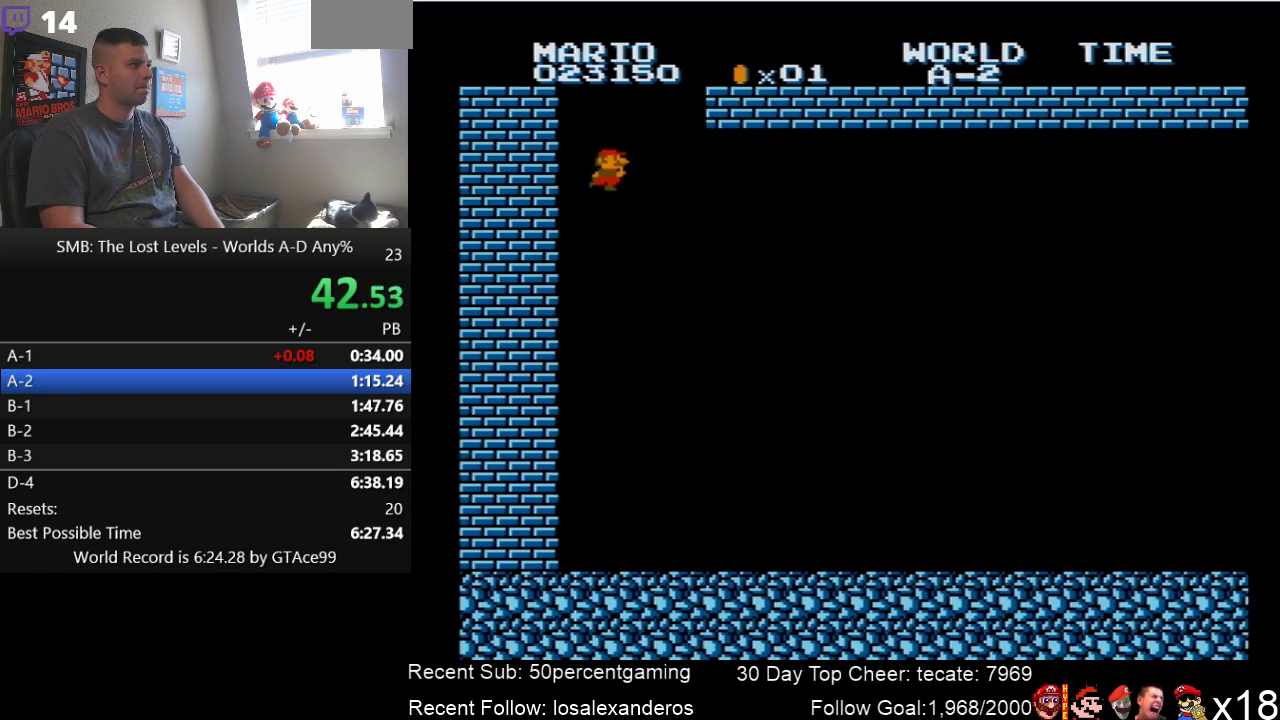
{"buttons": ["B", "DPAD_RIGHT"], "events": []}
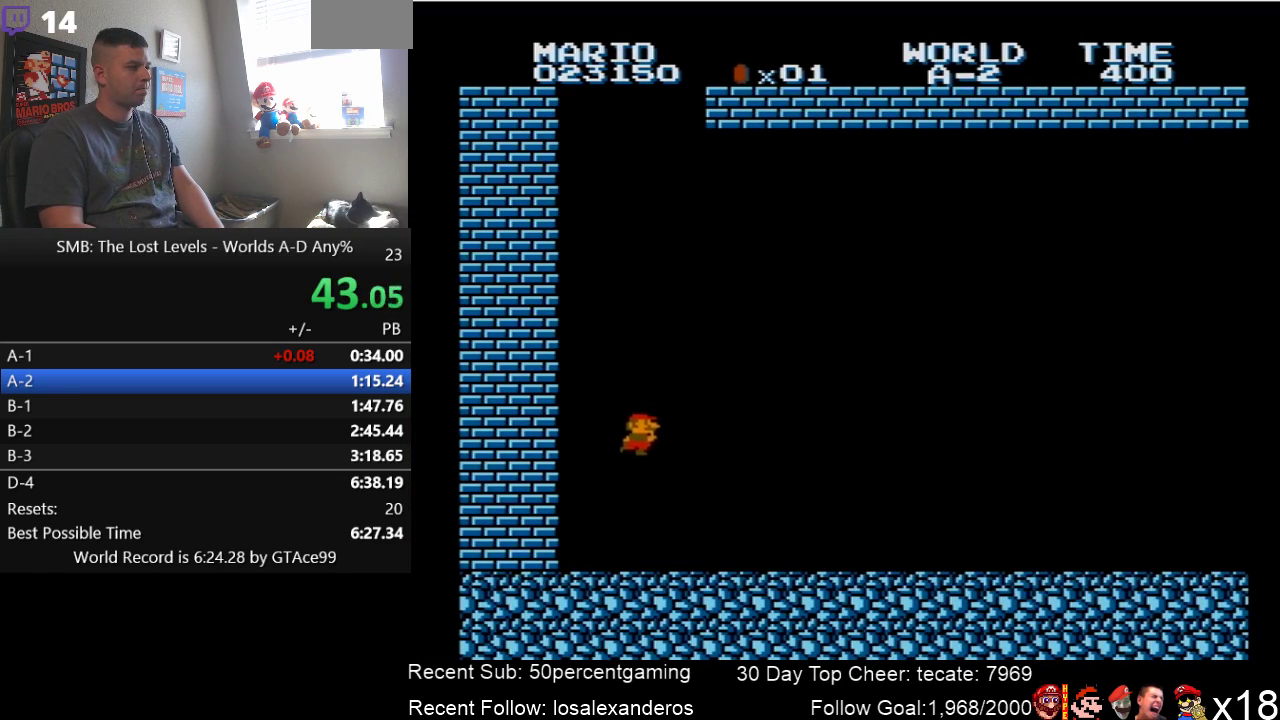
{"buttons": ["B", "DPAD_RIGHT"], "events": []}
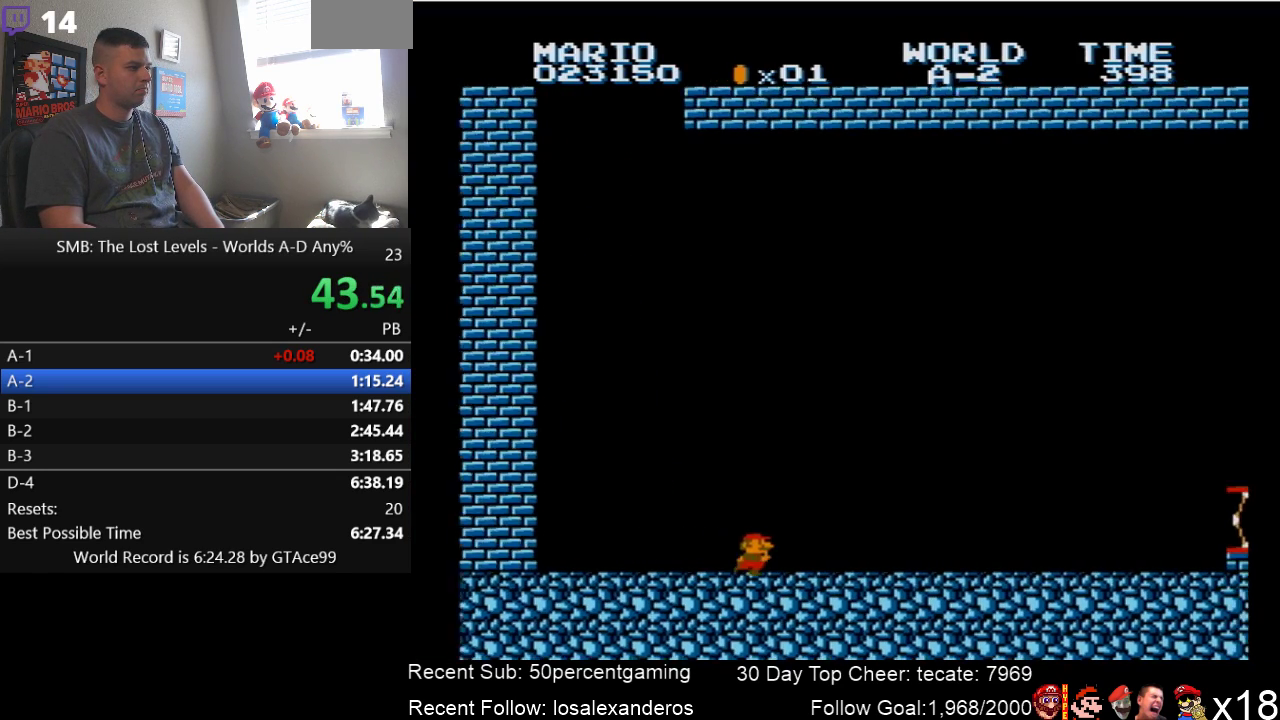
{"buttons": ["B", "DPAD_RIGHT"], "events": []}
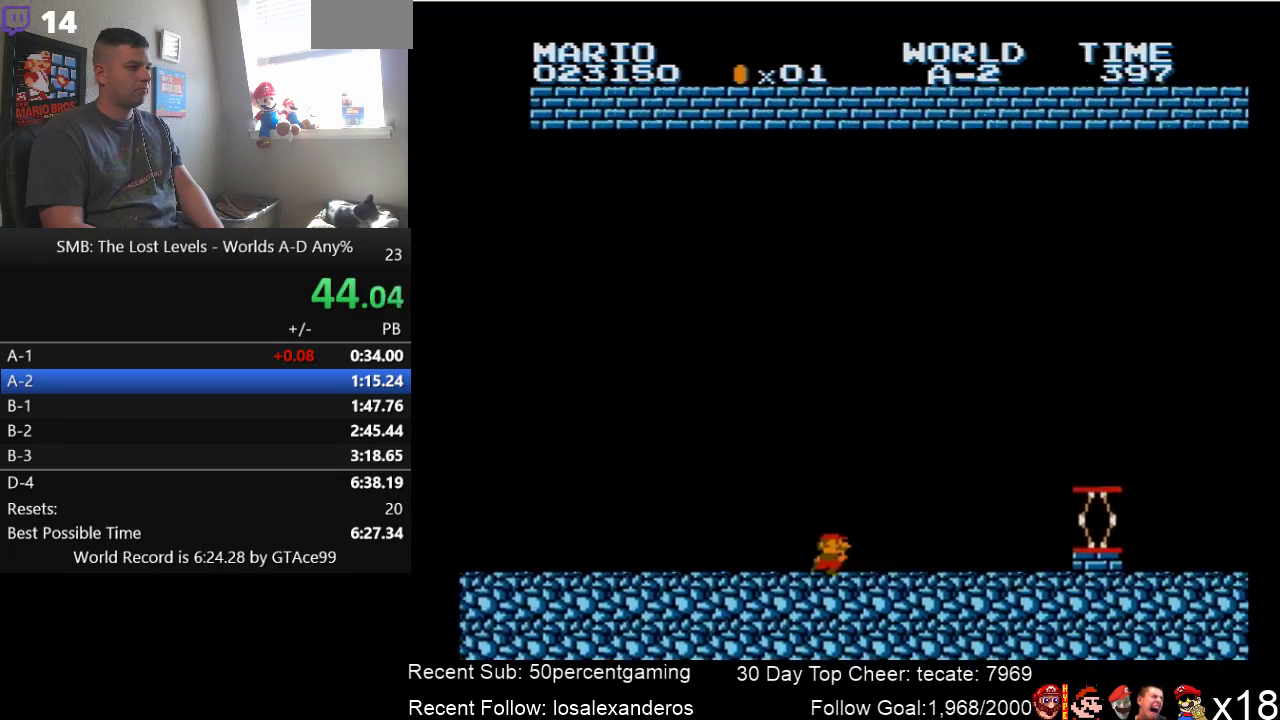
{"buttons": ["A", "B", "DPAD_RIGHT"], "events": [[233, "A", "down"]]}
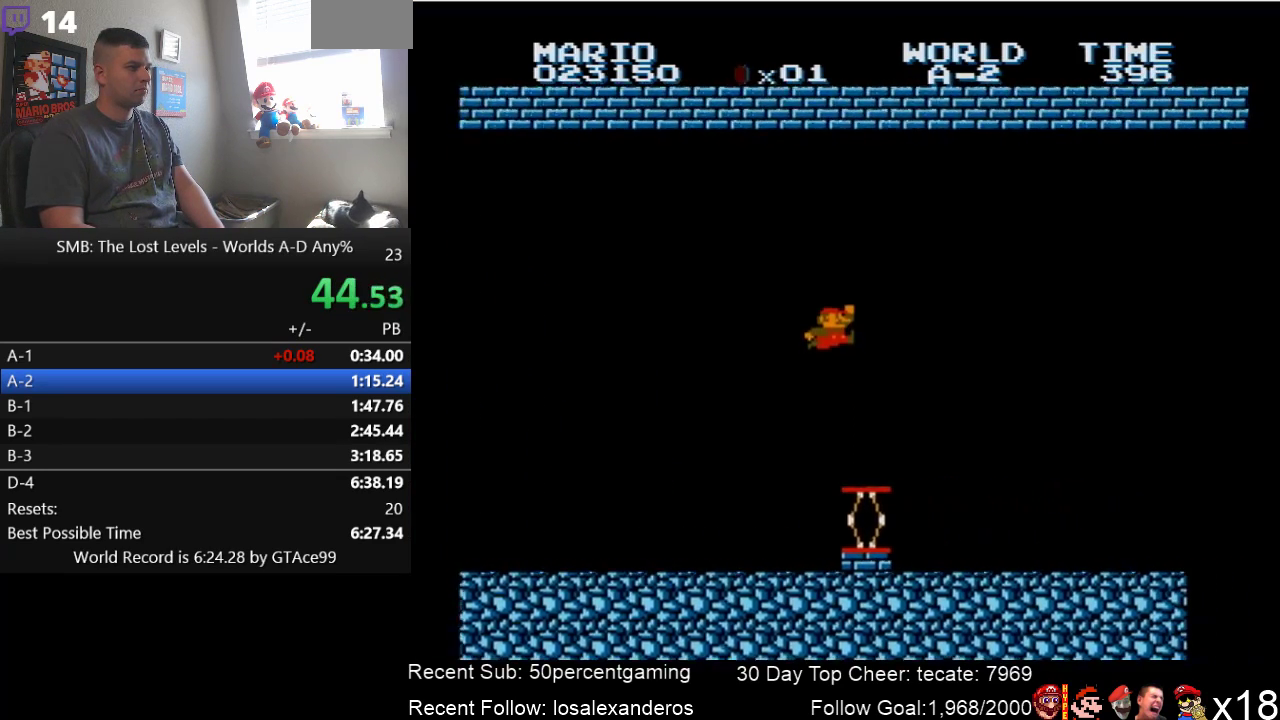
{"buttons": ["B", "DPAD_RIGHT"], "events": [[450, "A", "up"]]}
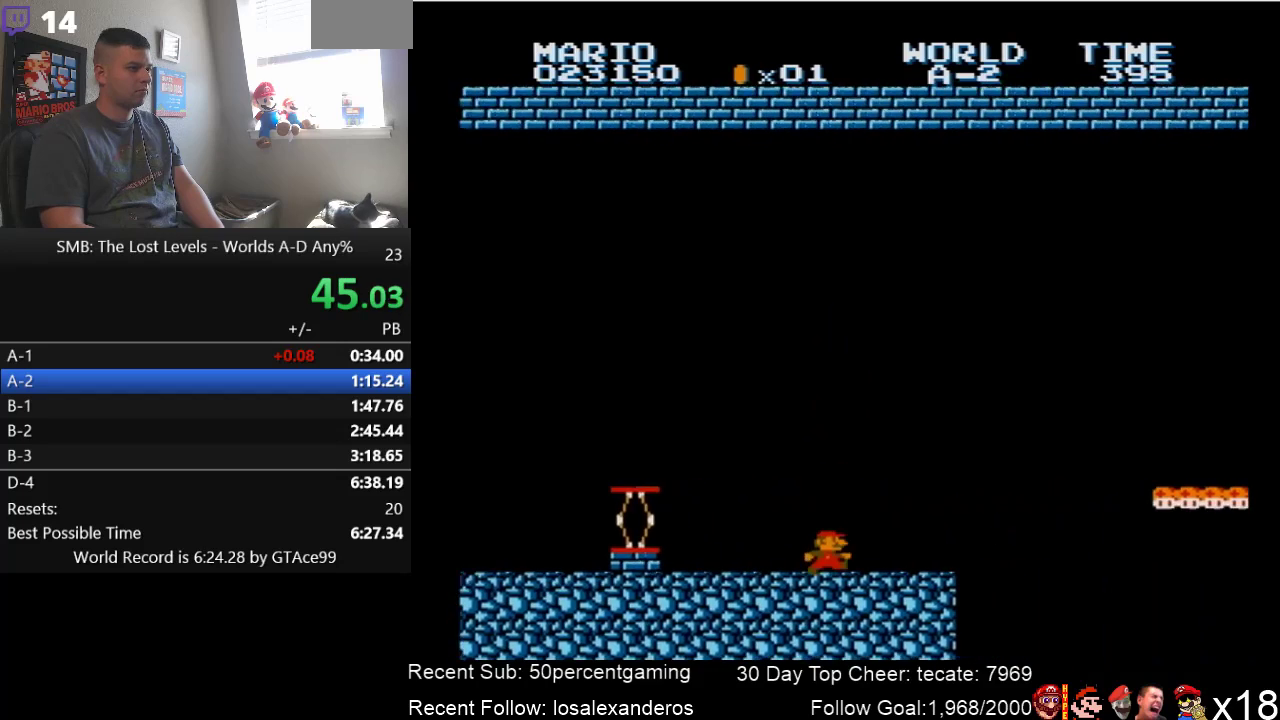
{"buttons": ["A", "B", "DPAD_RIGHT"], "events": [[333, "A", "down"]]}
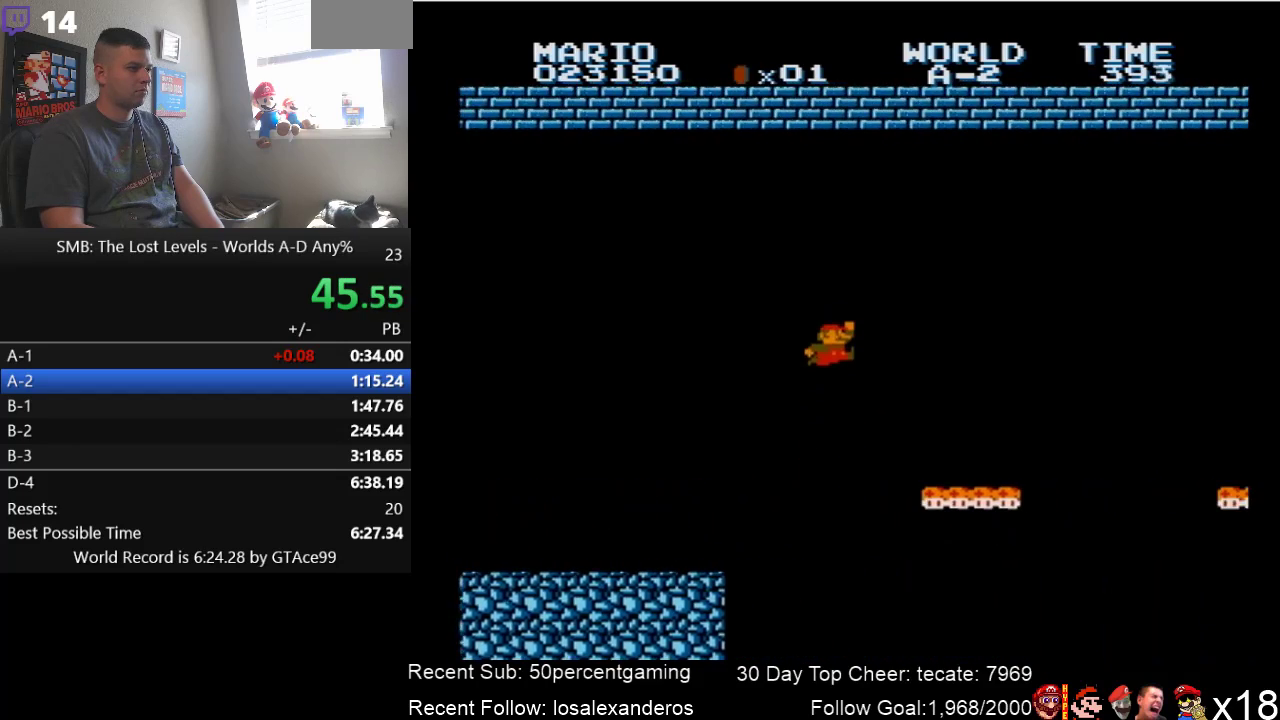
{"buttons": ["A", "B", "DPAD_RIGHT"], "events": [[150, "A", "up"], [483, "A", "down"]]}
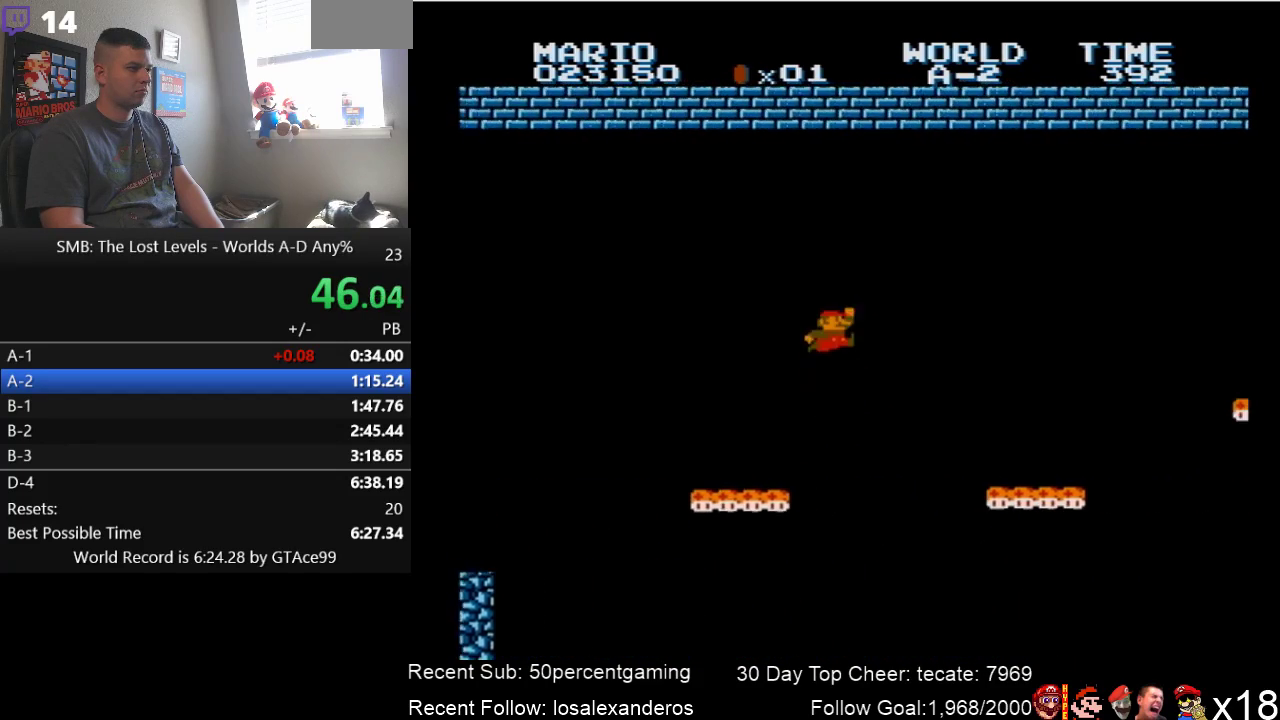
{"buttons": ["B", "DPAD_RIGHT"], "events": [[183, "A", "up"]]}
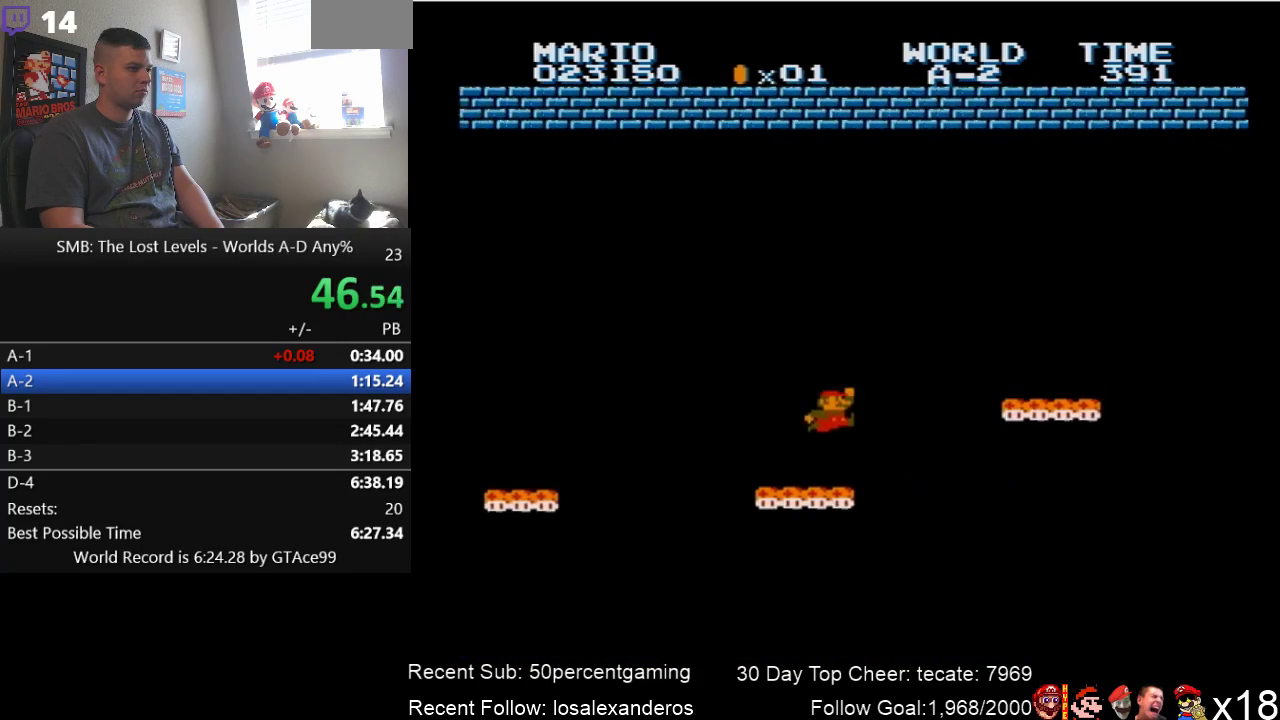
{"buttons": ["B", "DPAD_RIGHT"], "events": [[116, "A", "down"], [366, "A", "up"]]}
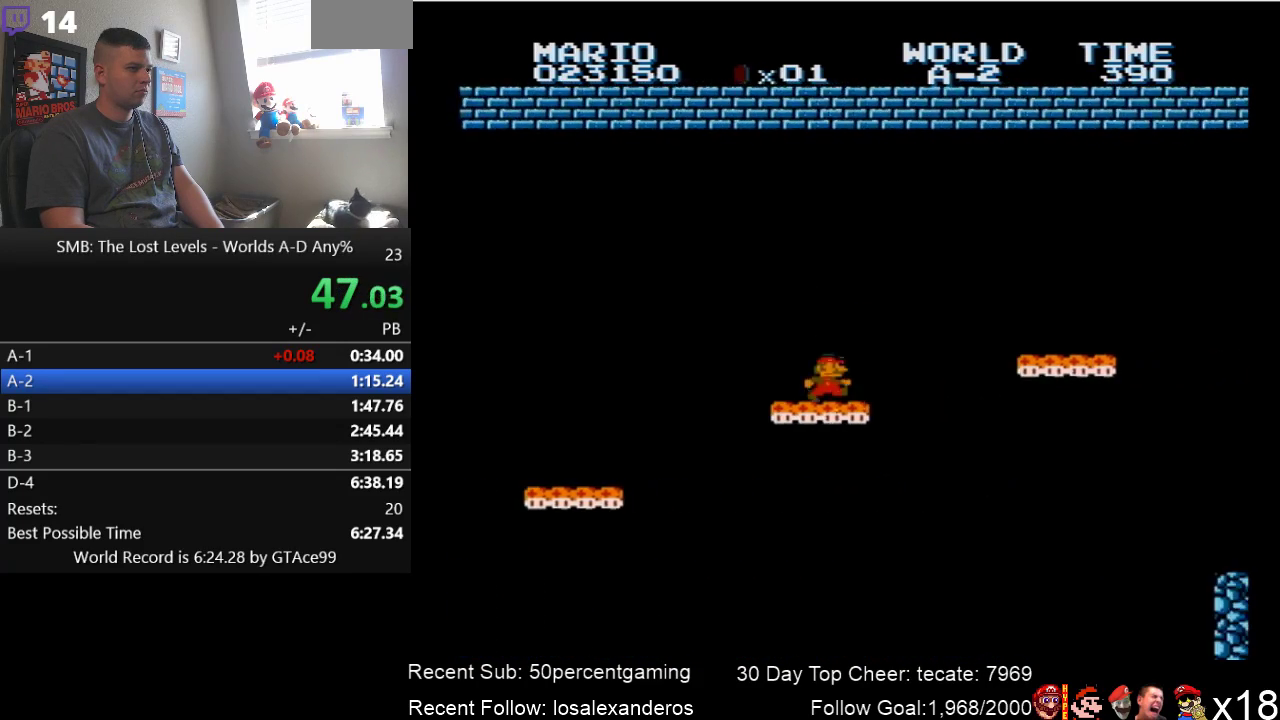
{"buttons": ["B", "DPAD_RIGHT"], "events": [[200, "A", "down"], [366, "A", "up"]]}
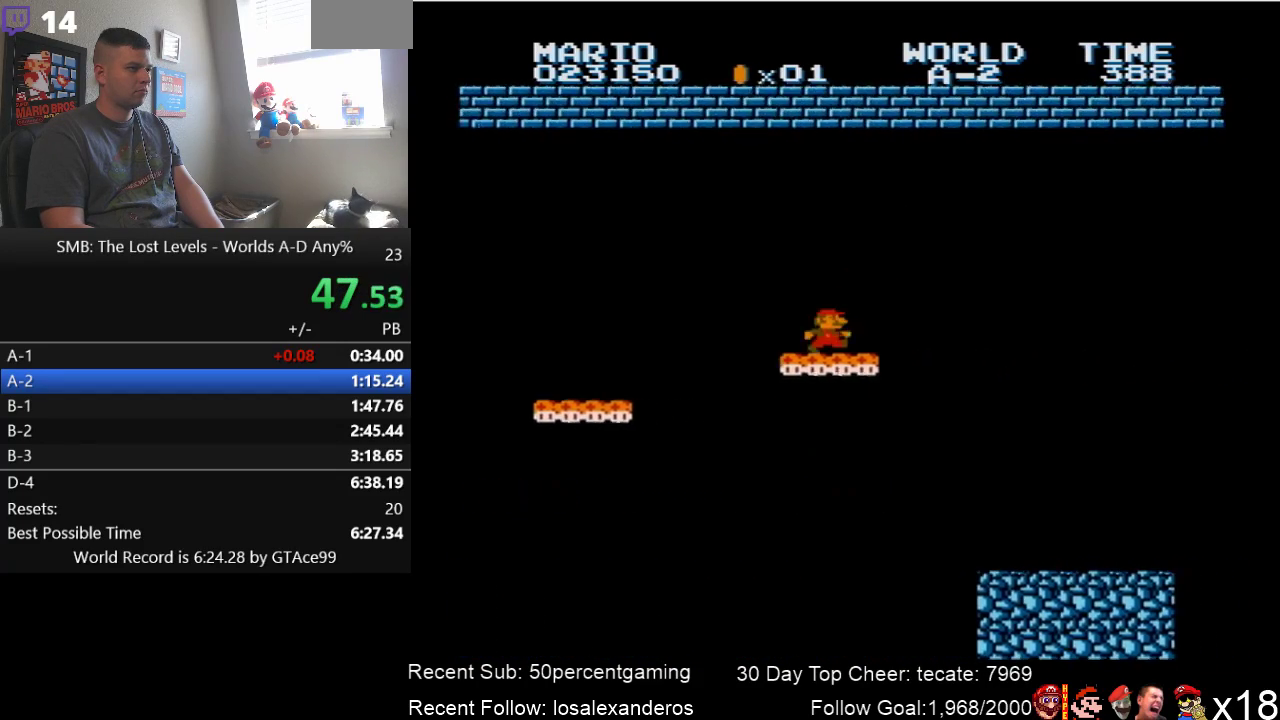
{"buttons": ["B", "DPAD_RIGHT"], "events": []}
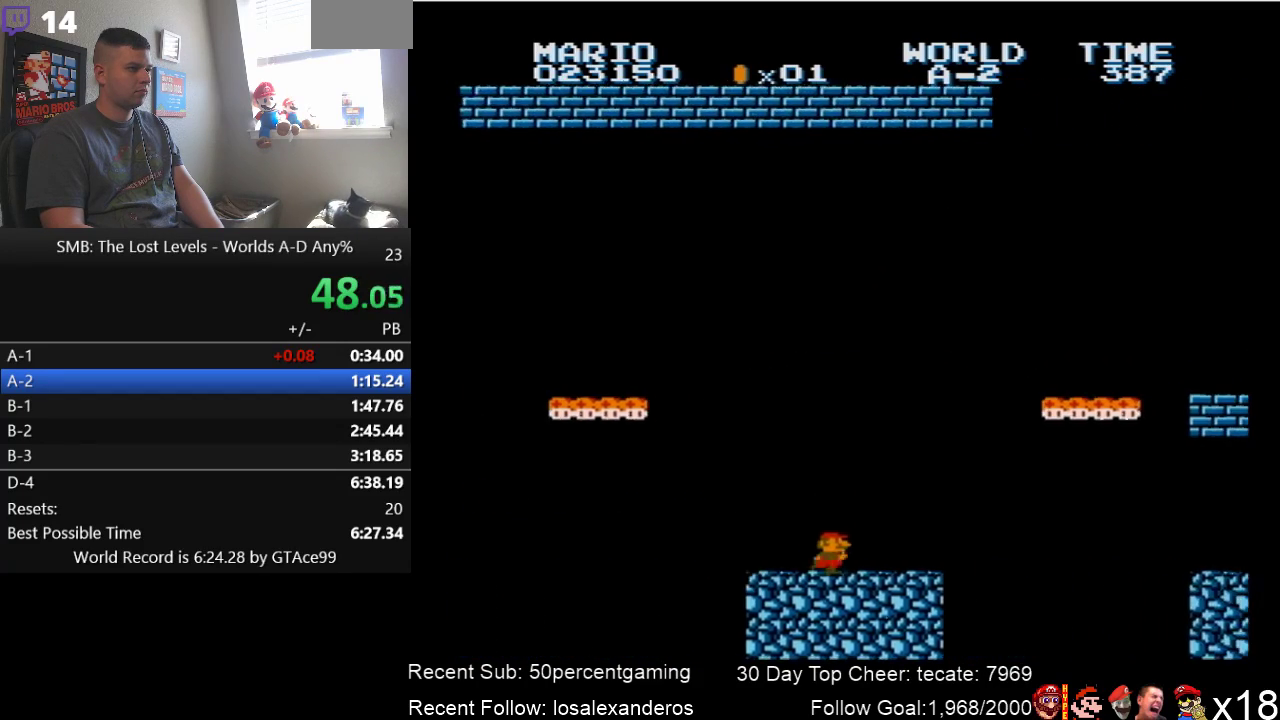
{"buttons": ["A", "B", "DPAD_RIGHT"], "events": [[216, "A", "down"]]}
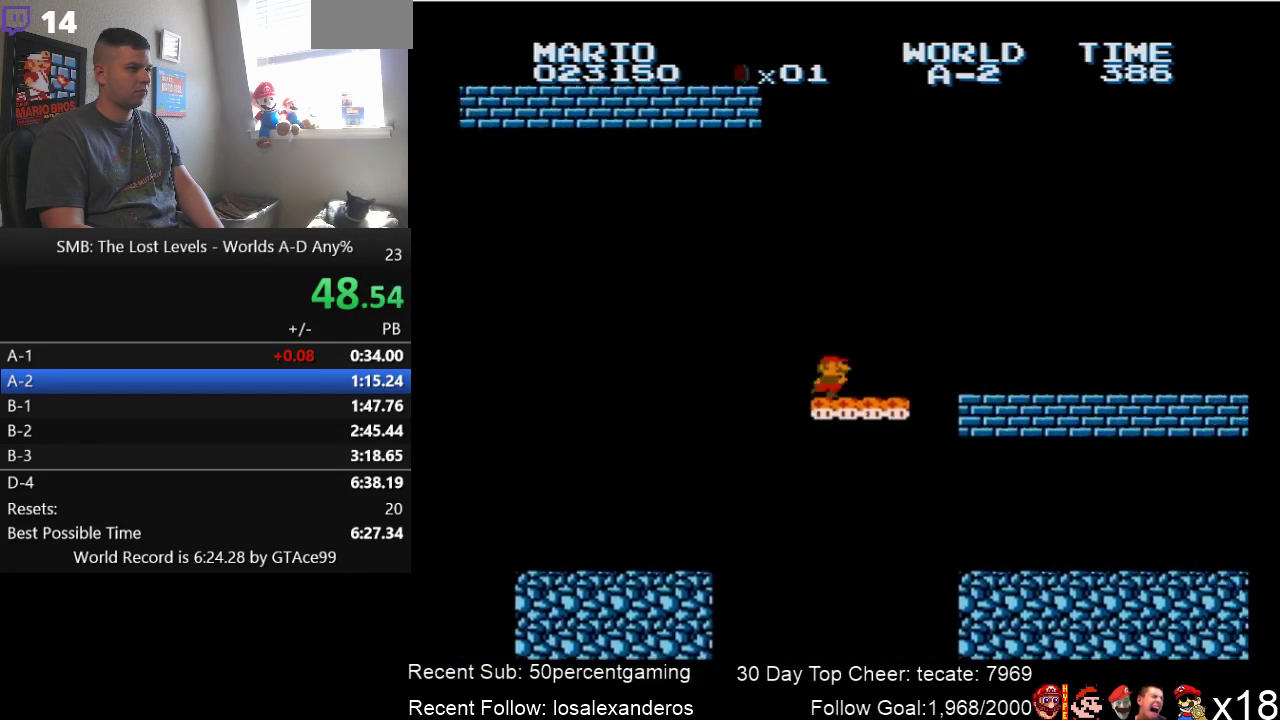
{"buttons": ["B", "DPAD_RIGHT"], "events": [[50, "A", "up"], [250, "A", "down"], [300, "A", "up"]]}
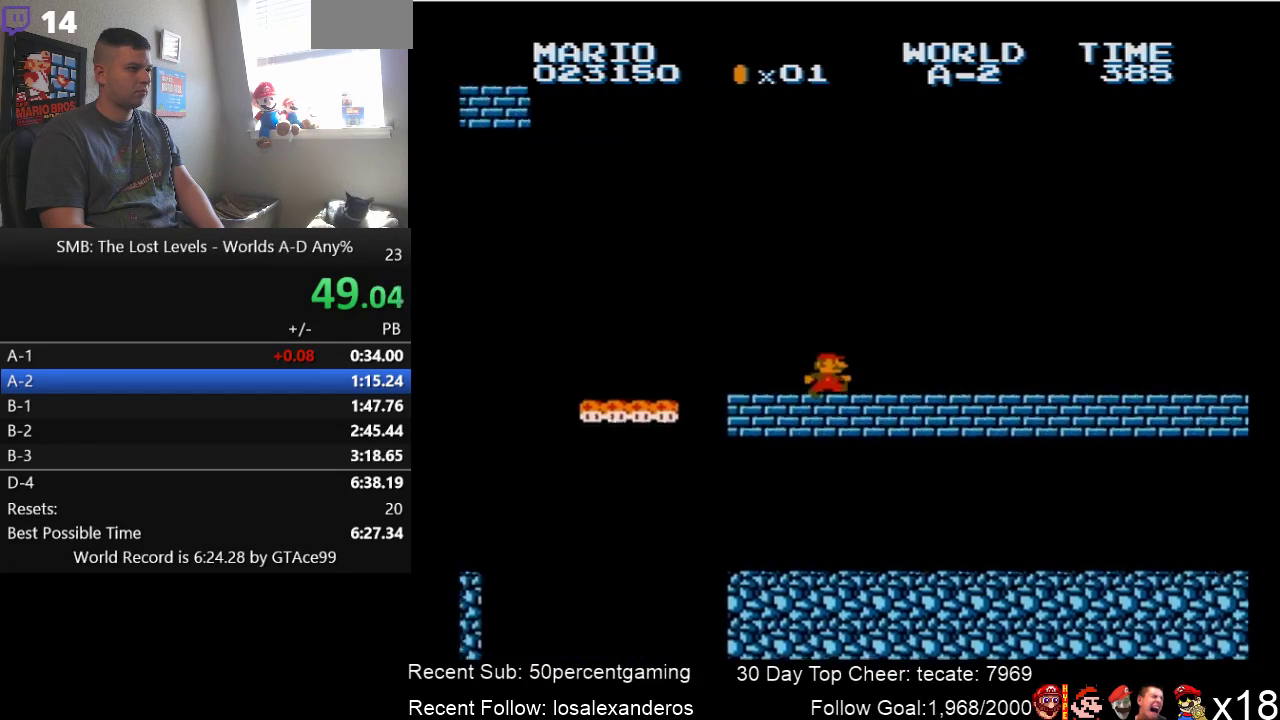
{"buttons": ["B", "DPAD_RIGHT"], "events": []}
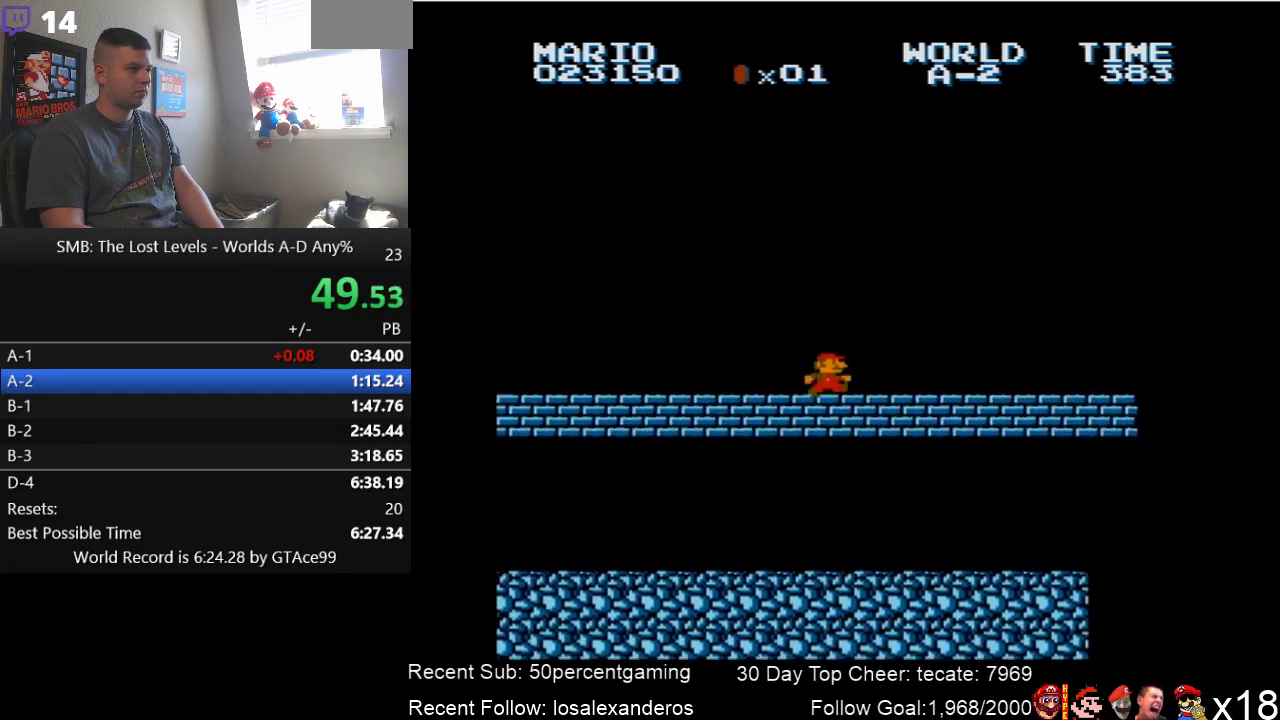
{"buttons": ["B", "DPAD_RIGHT"], "events": []}
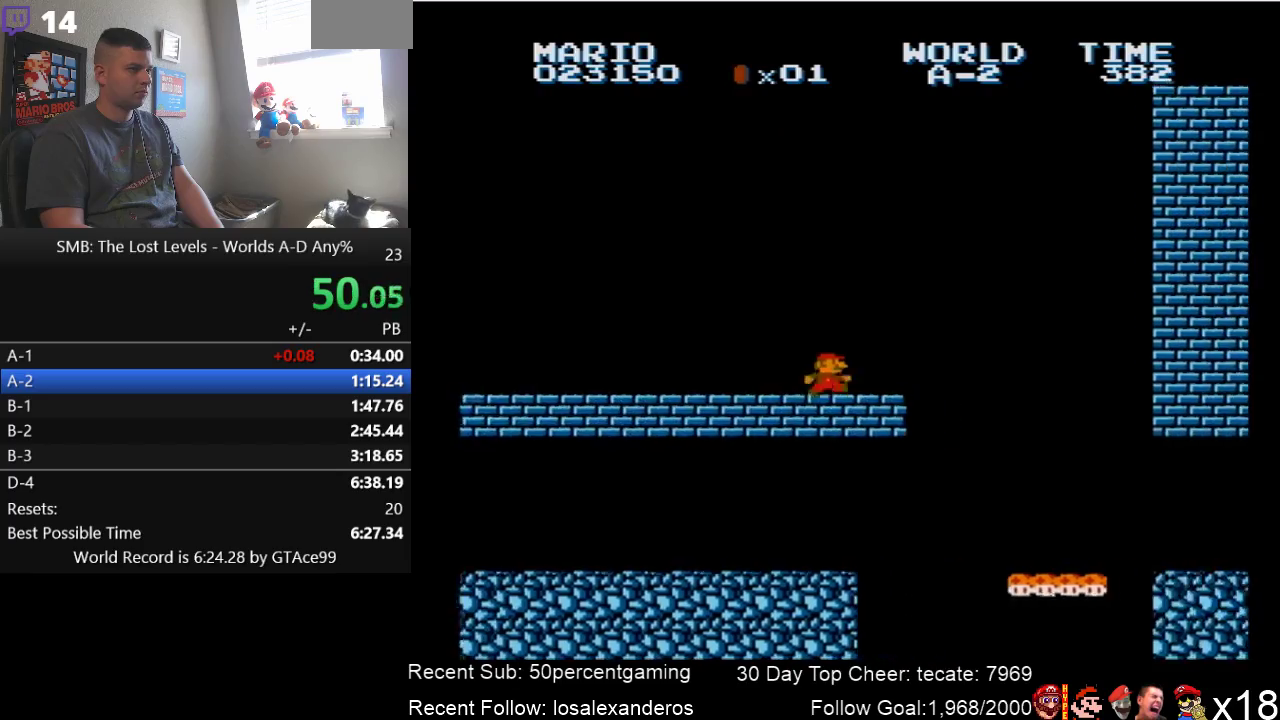
{"buttons": ["A", "B", "DPAD_RIGHT"], "events": [[300, "A", "down"], [300, "DPAD_LEFT", "down"], [300, "DPAD_RIGHT", "up"], [366, "DPAD_LEFT", "up"], [366, "DPAD_RIGHT", "down"]]}
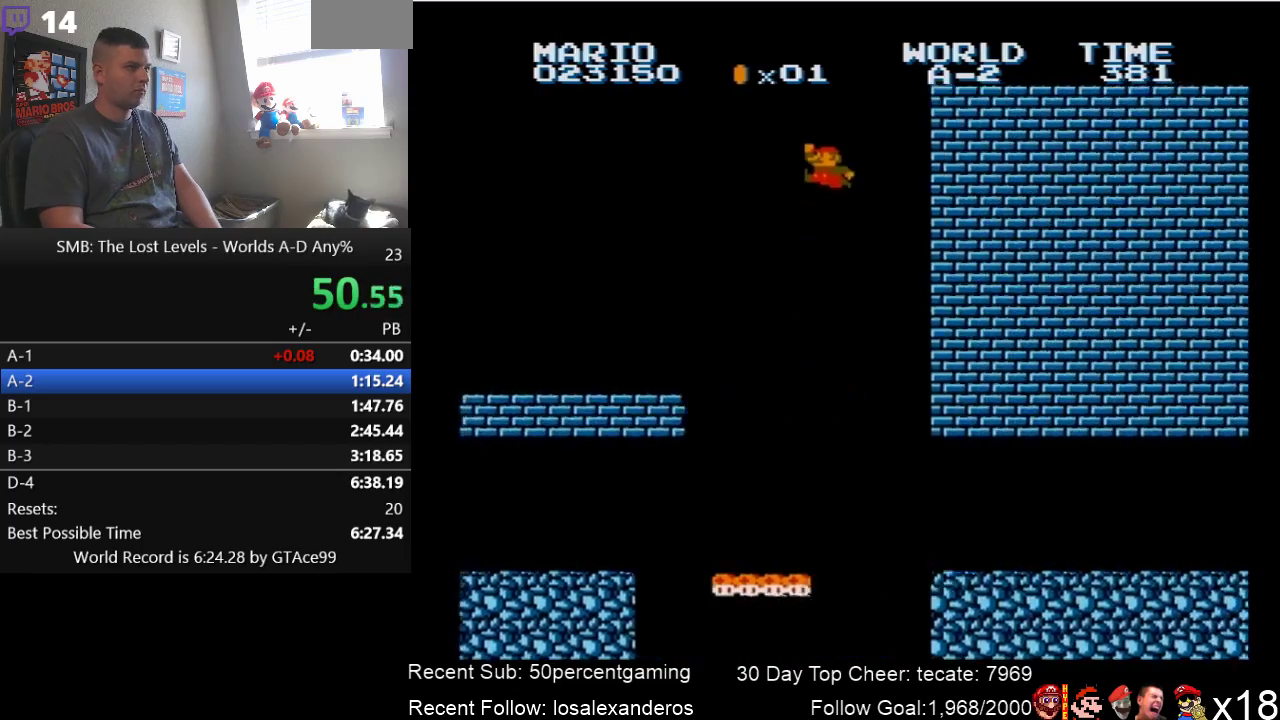
{"buttons": ["B", "DPAD_RIGHT"], "events": [[300, "A", "up"], [400, "A", "down"], [483, "A", "up"]]}
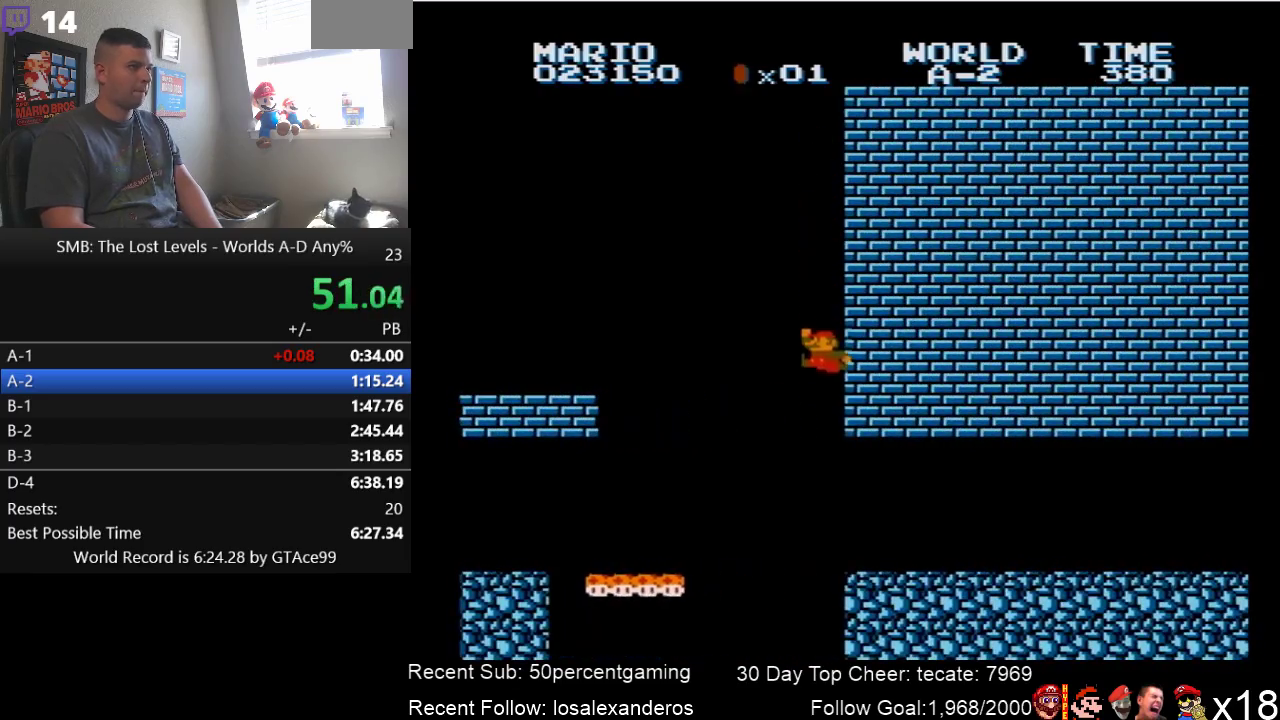
{"buttons": ["B", "DPAD_RIGHT"], "events": []}
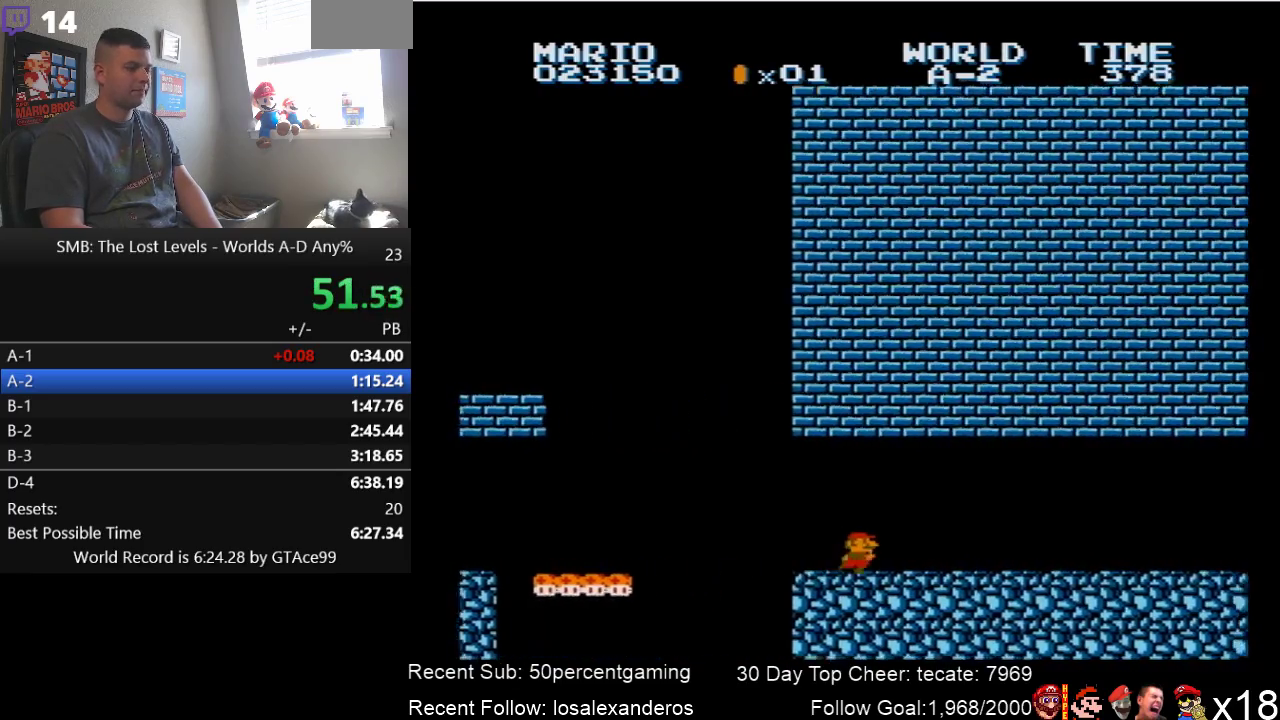
{"buttons": ["B", "DPAD_RIGHT"], "events": []}
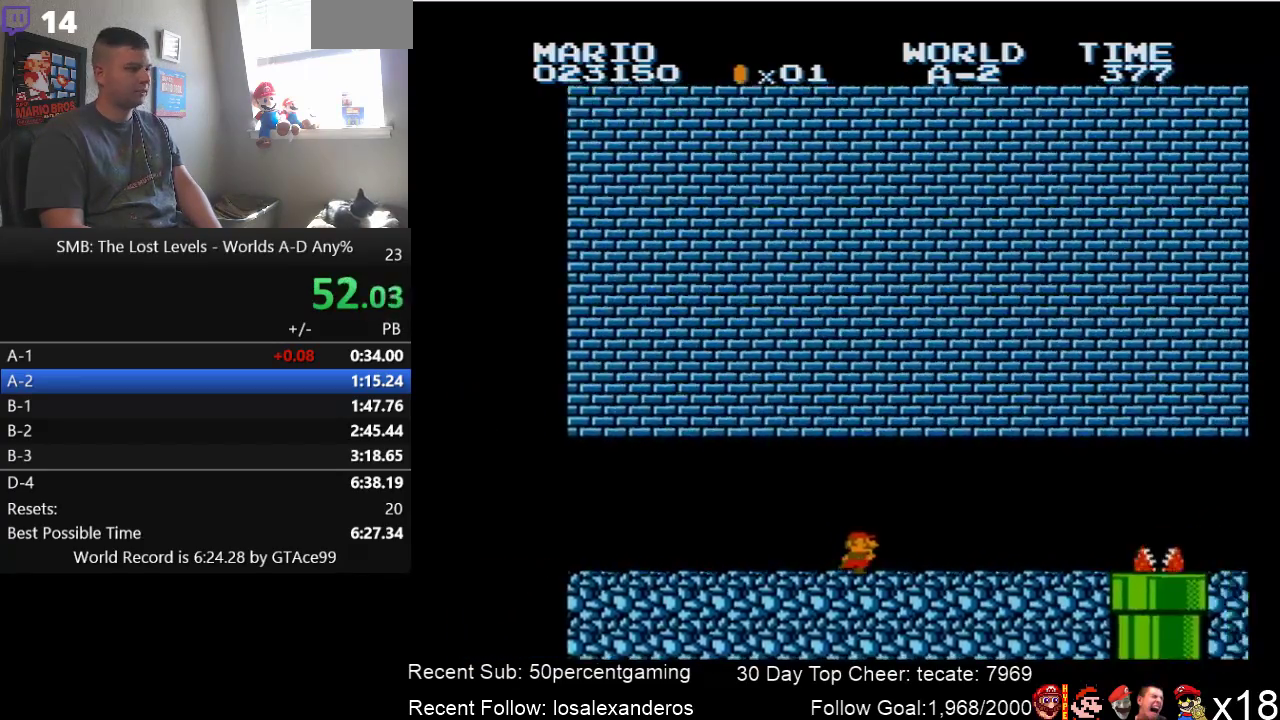
{"buttons": ["B", "DPAD_RIGHT"], "events": []}
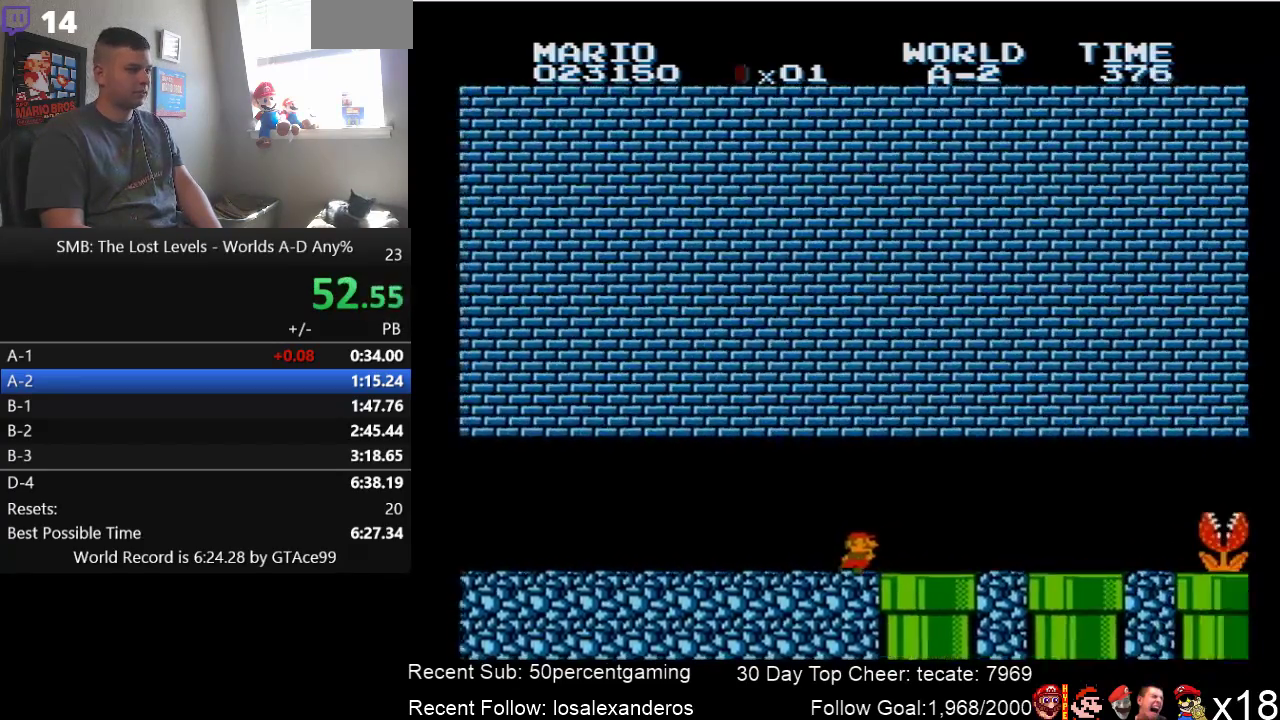
{"buttons": ["B", "DPAD_RIGHT"], "events": []}
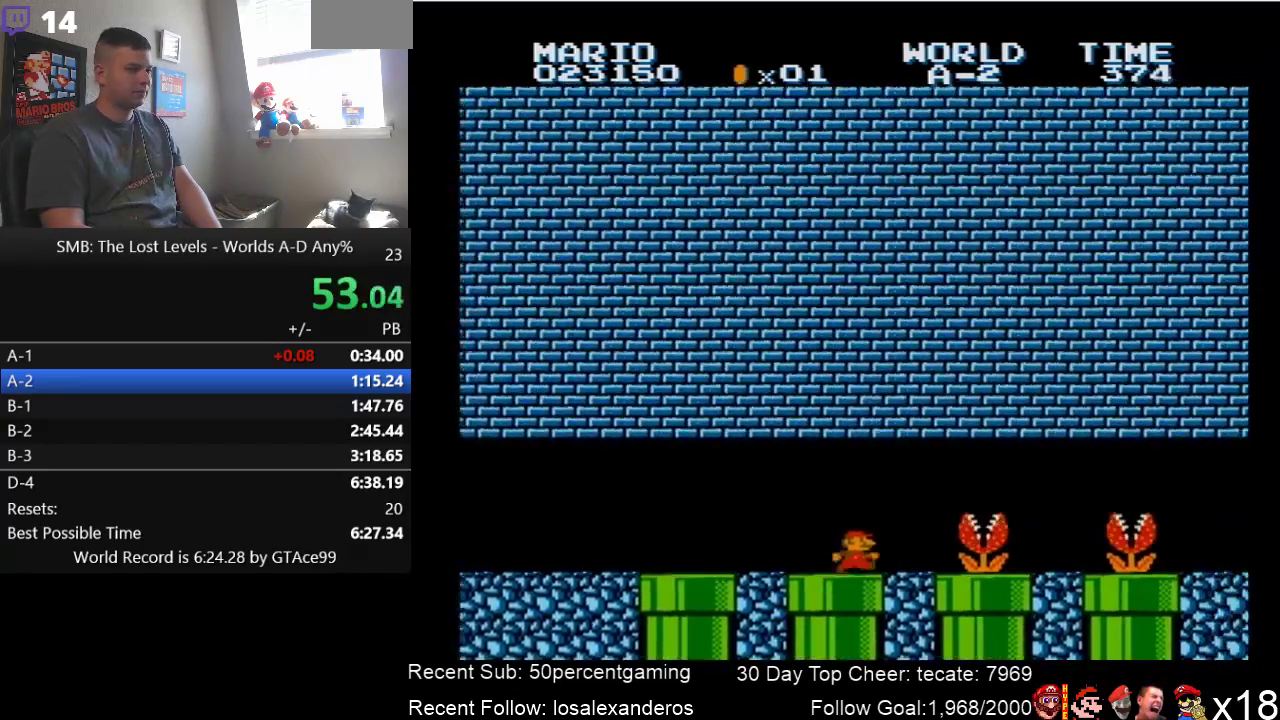
{"buttons": ["B", "DPAD_RIGHT"], "events": [[233, "A", "down"], [366, "A", "up"]]}
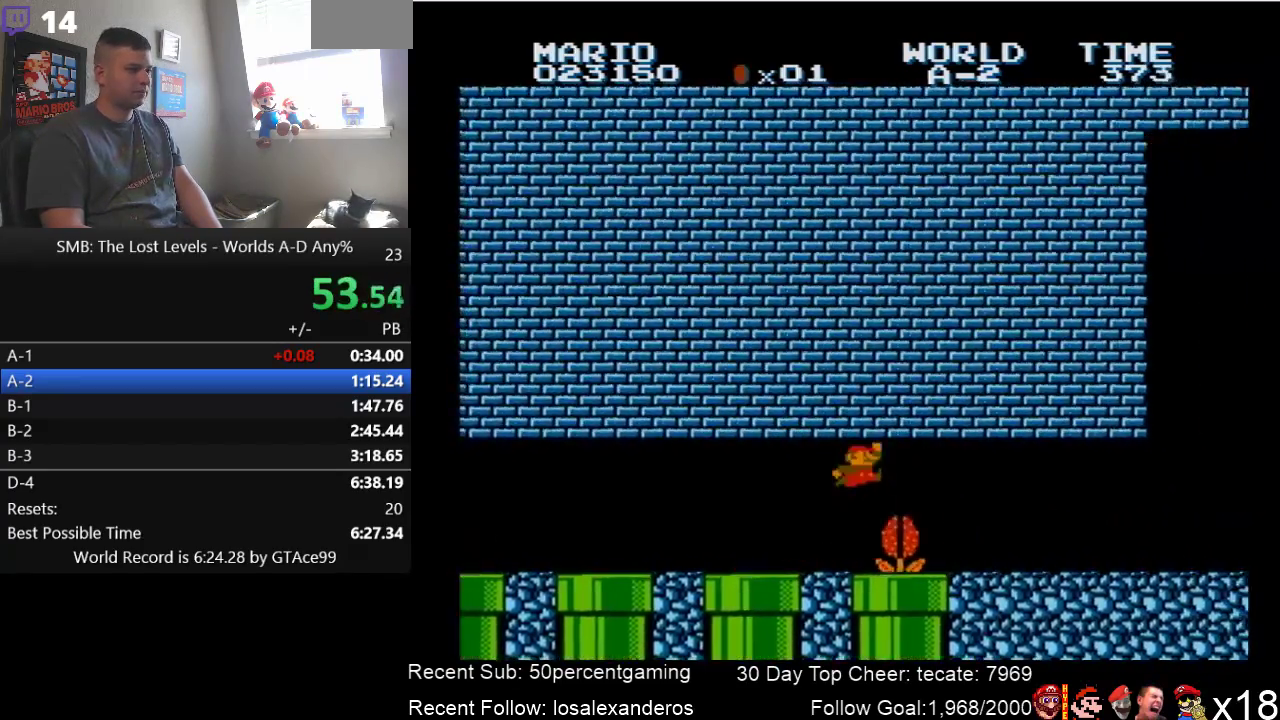
{"buttons": ["B", "DPAD_RIGHT"], "events": [[116, "A", "down"], [200, "A", "up"]]}